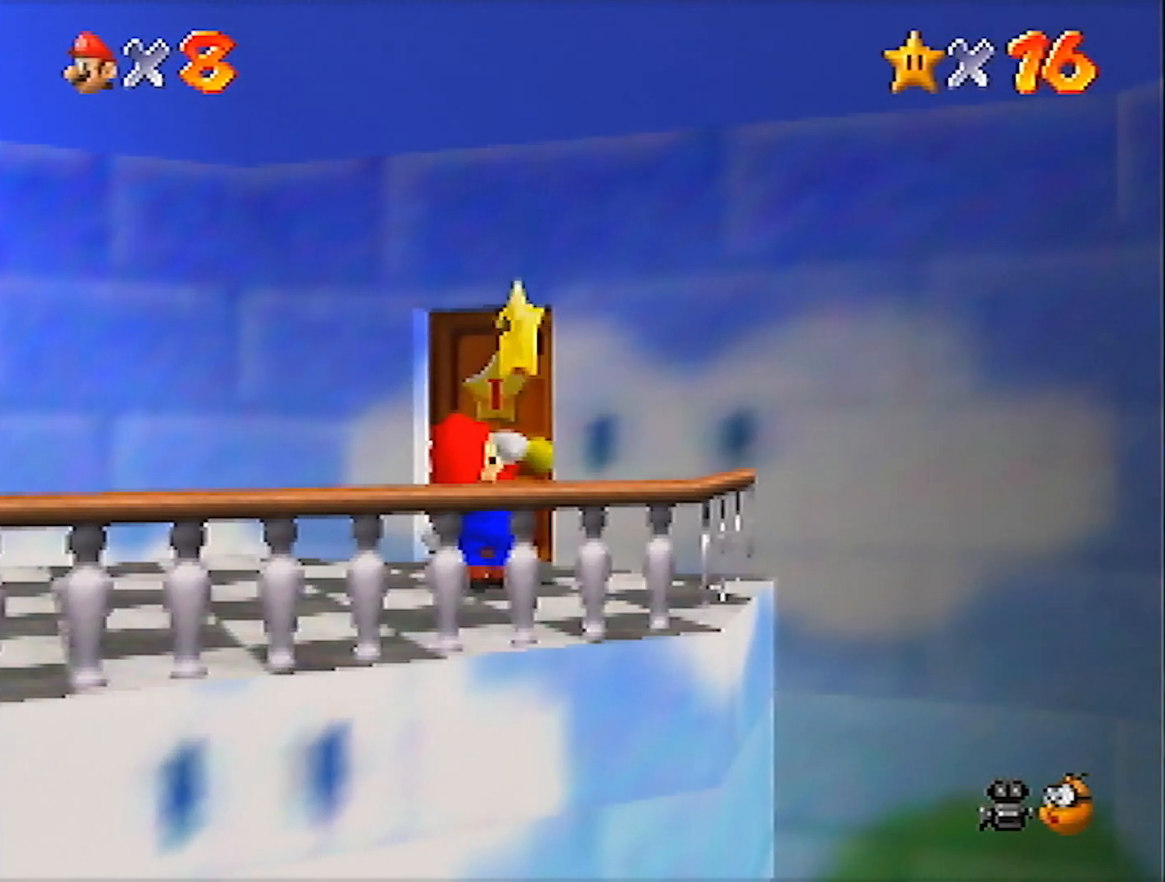
Gameplay with a controller (Nintendo layout); each line is a JSON object with the inputs held at the frame after it. "events" lists button and stick changes between this image and that frame as [ms after this image, input, new state], when the widget could be followed in between. Not read: L3 R3.
{"buttons": [], "left_stick": "down", "events": [[100, "left_stick", "down"]]}
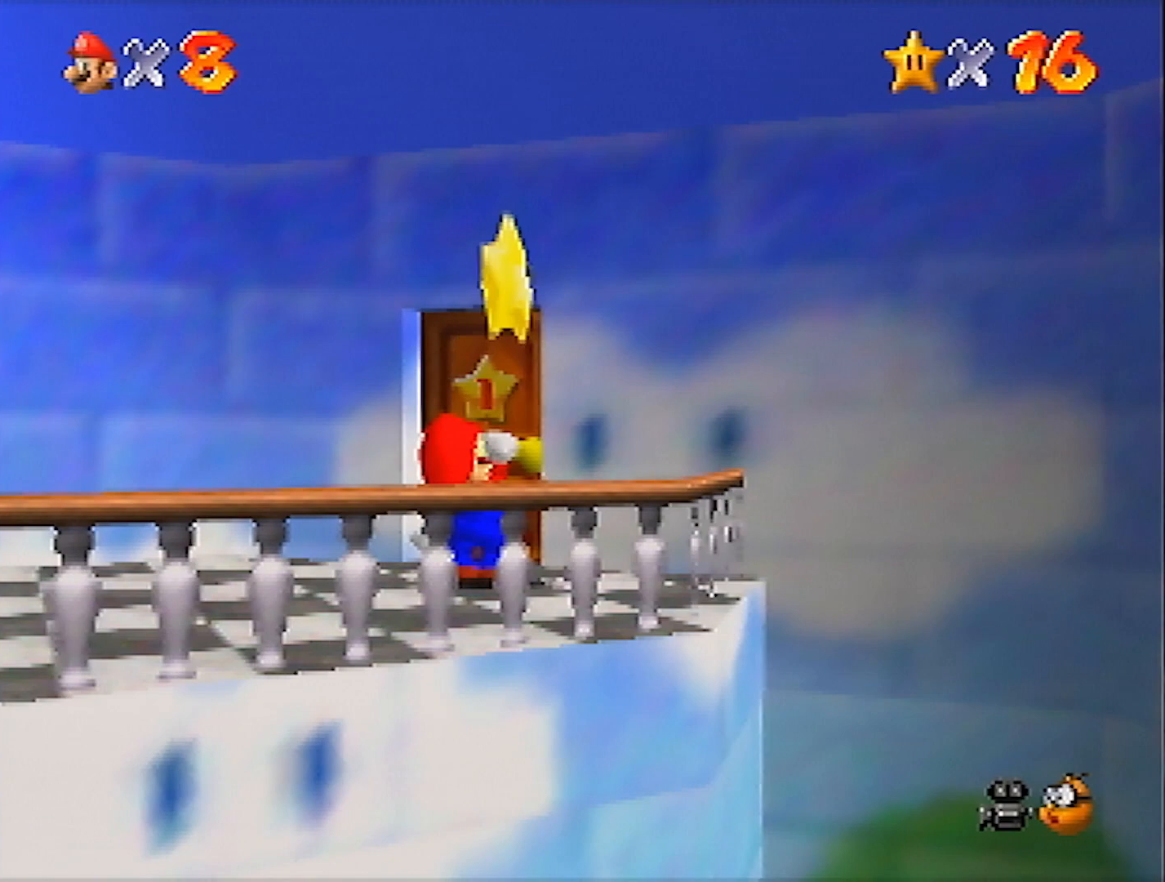
{"buttons": [], "left_stick": "center", "events": [[501, "left_stick", "center"]]}
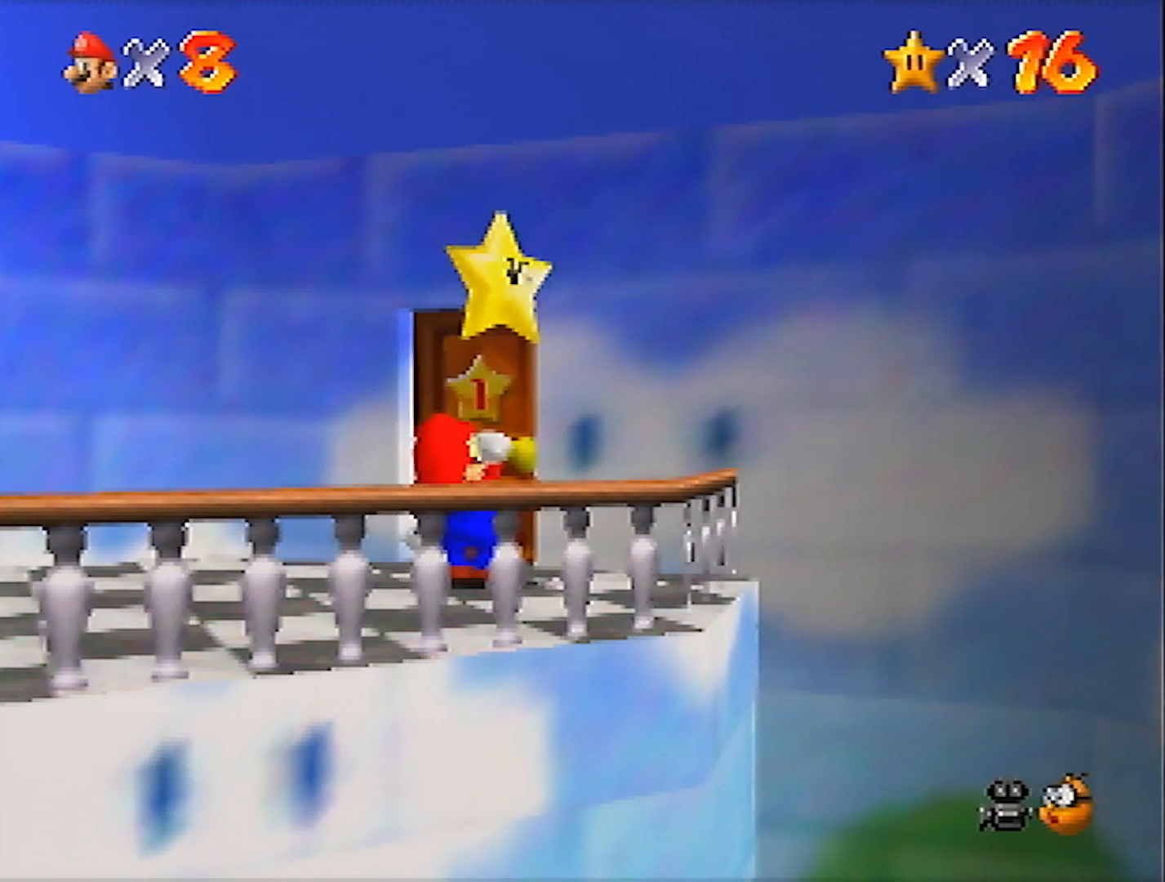
{"buttons": [], "left_stick": "center", "events": []}
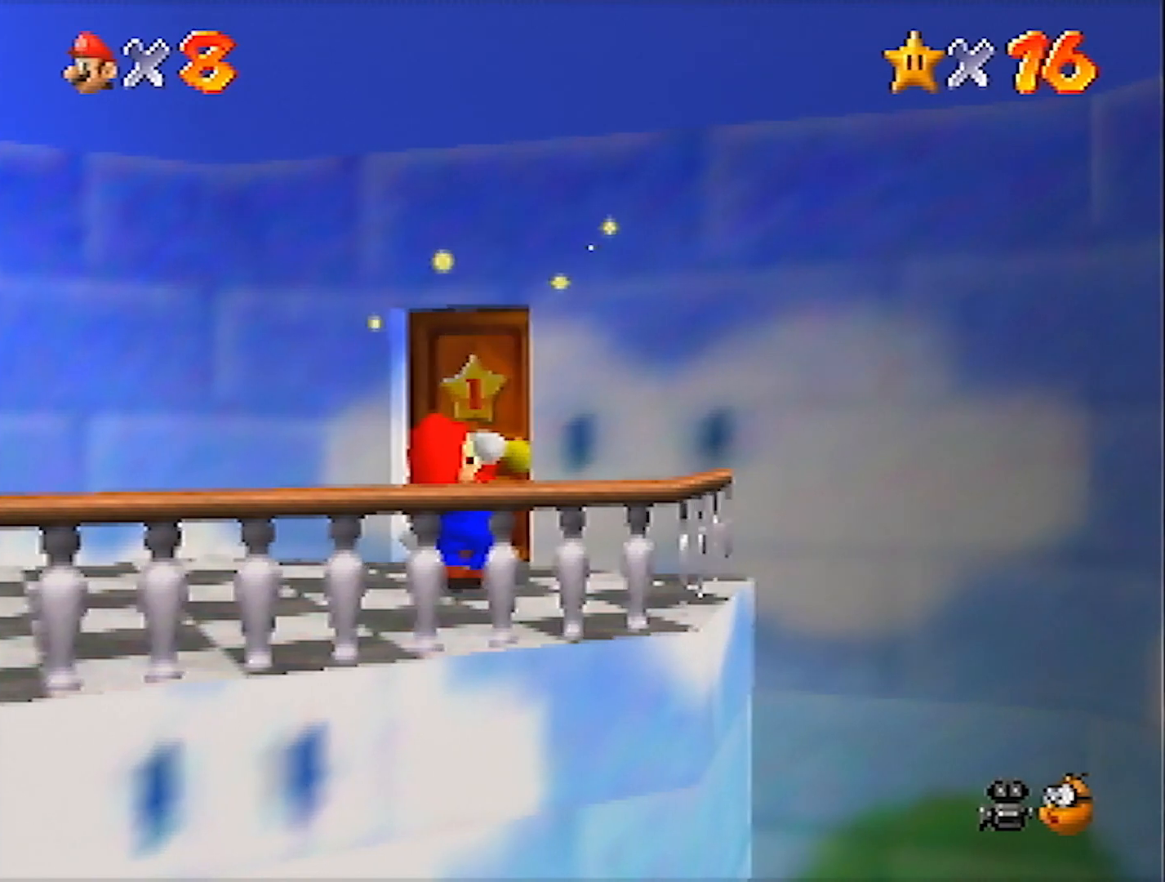
{"buttons": [], "left_stick": "center", "events": []}
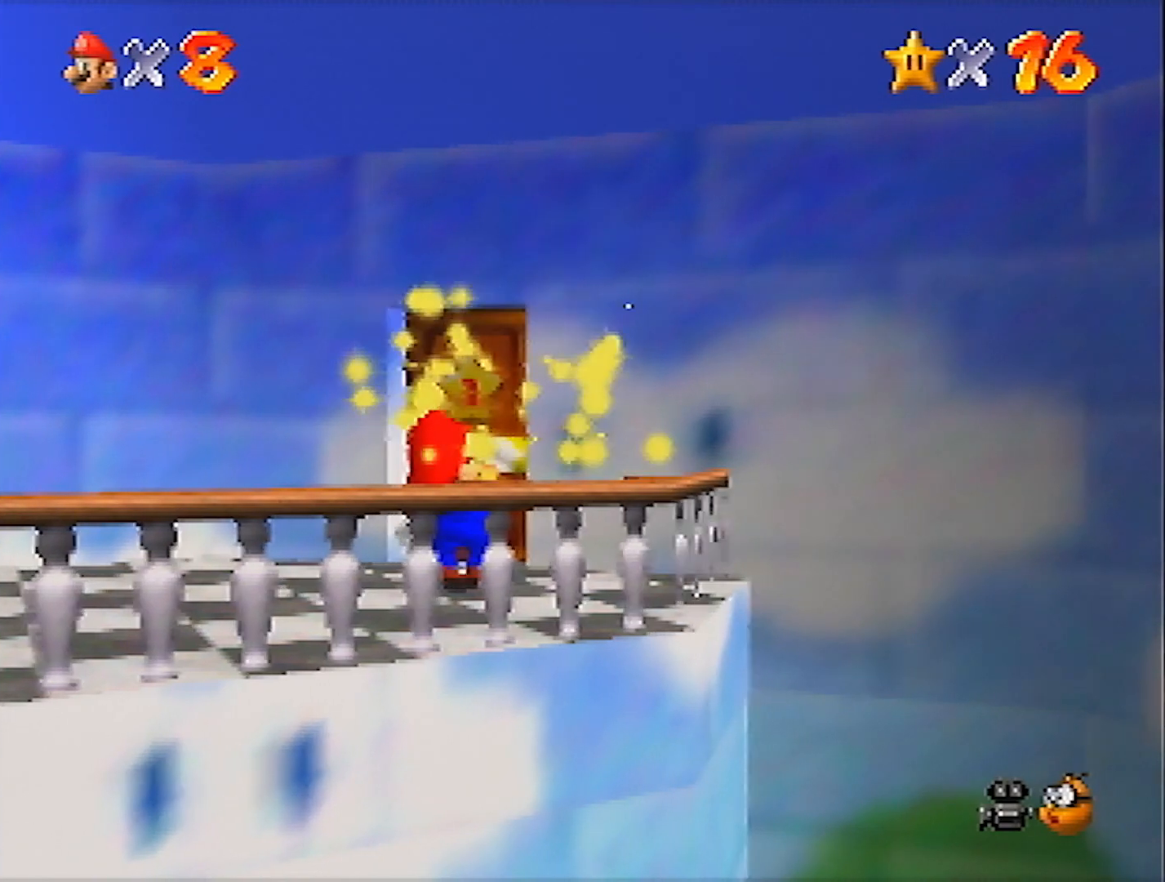
{"buttons": [], "left_stick": "center", "events": []}
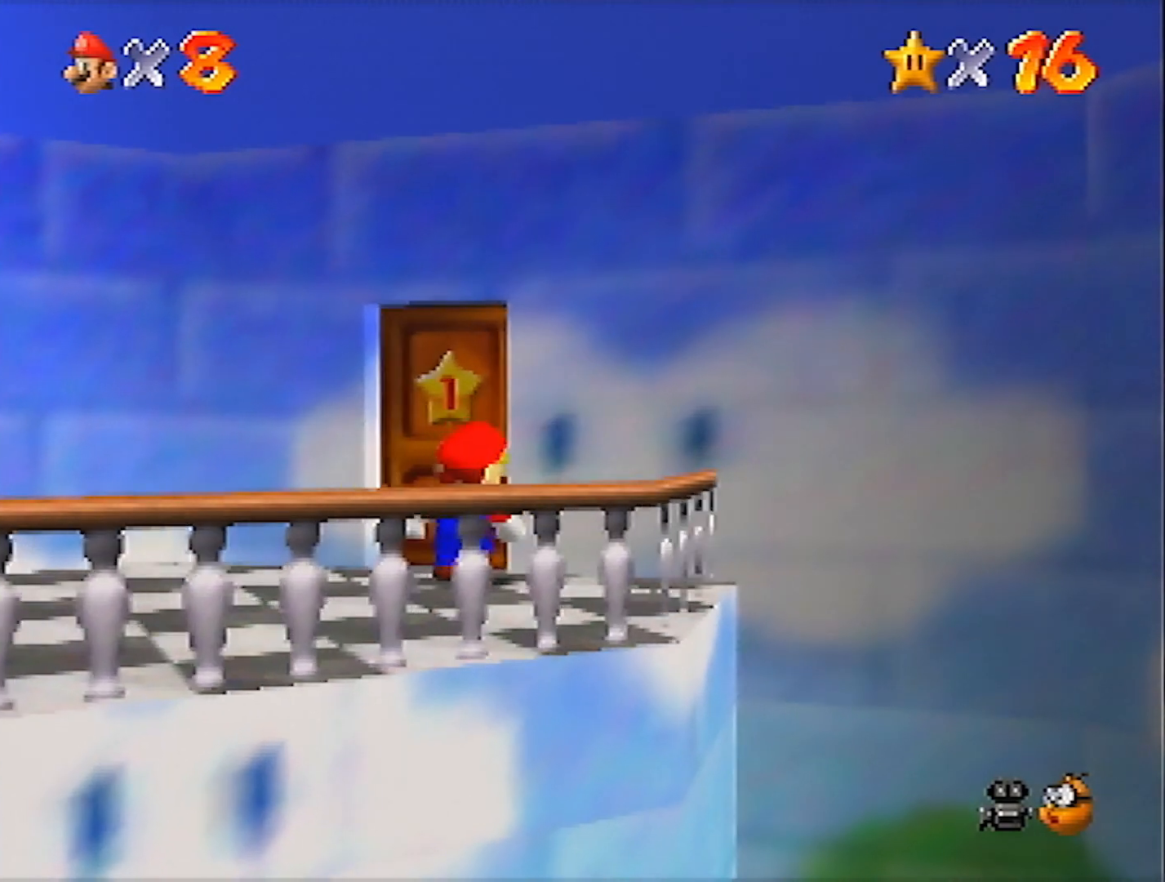
{"buttons": [], "left_stick": "center", "events": []}
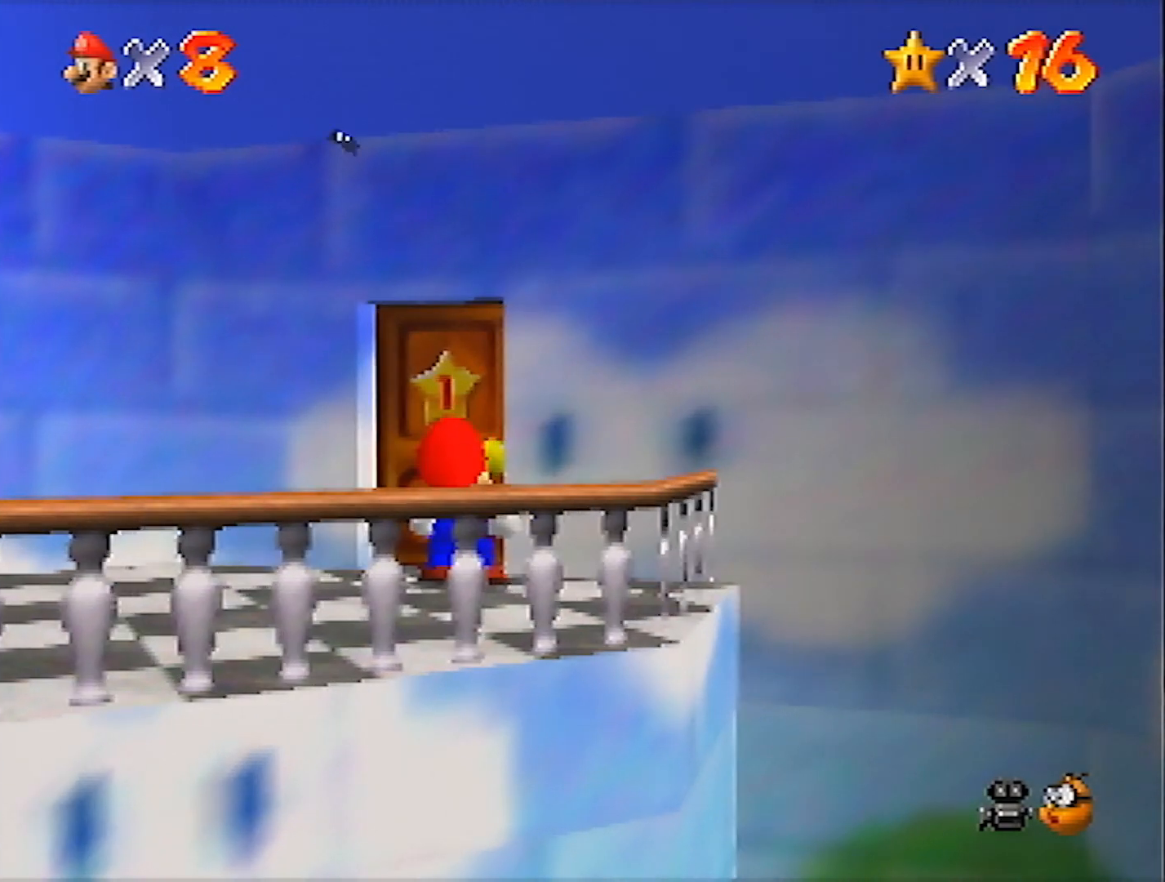
{"buttons": [], "left_stick": "center", "events": [[367, "A", "down"], [400, "B", "down"], [500, "A", "up"], [500, "B", "up"]]}
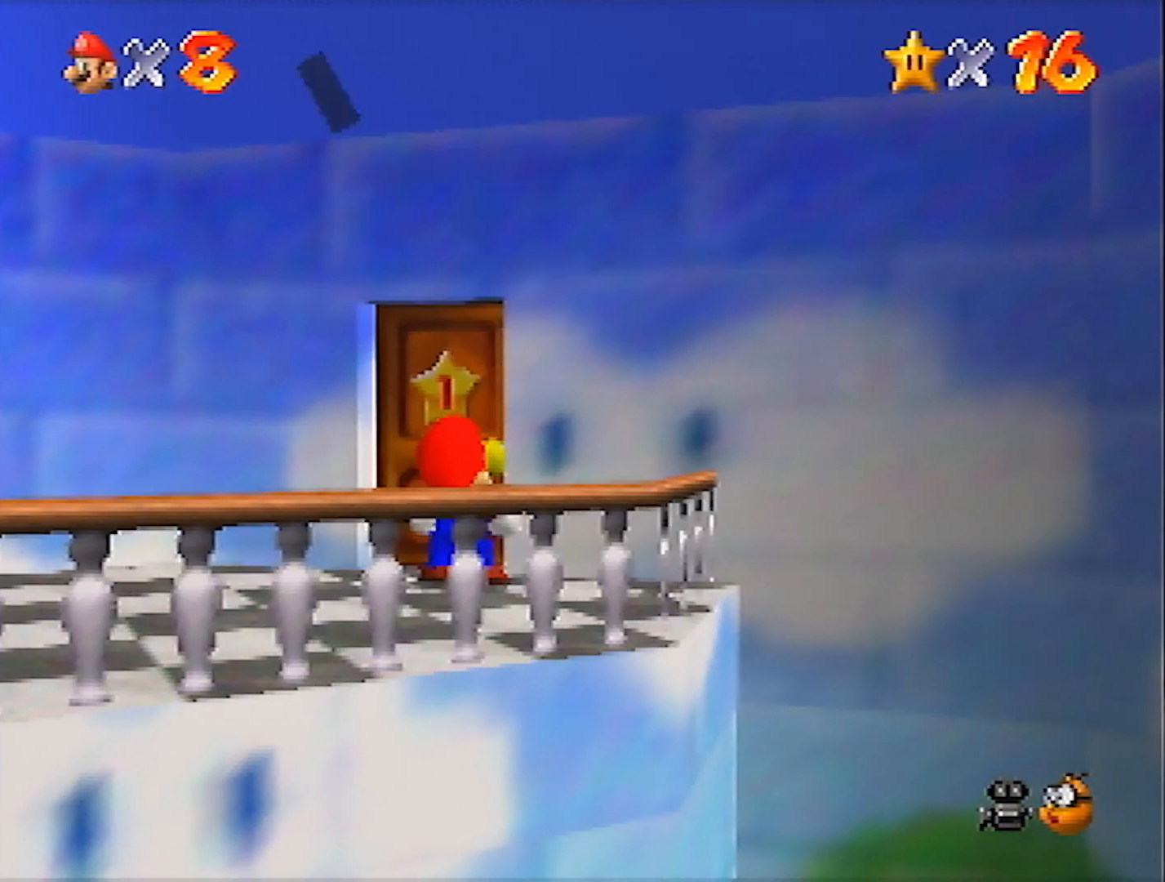
{"buttons": [], "left_stick": "center", "events": []}
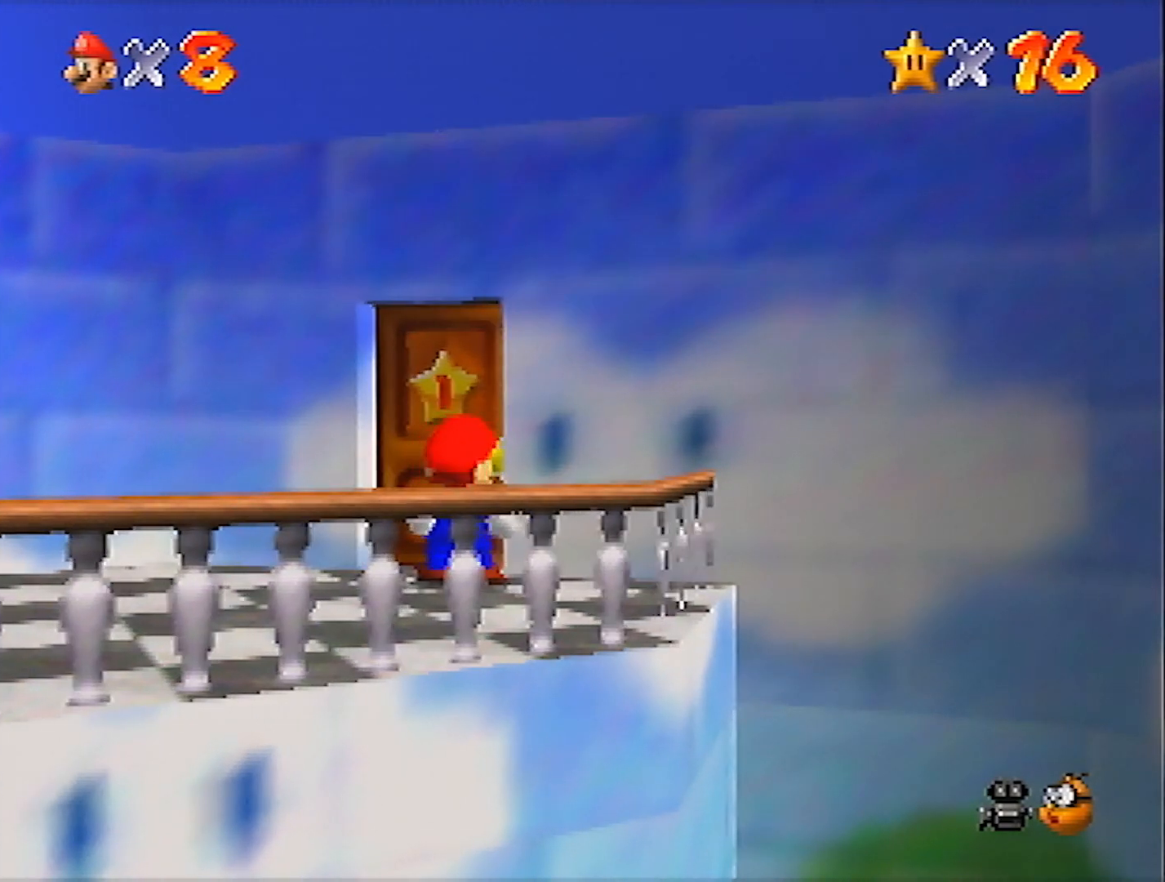
{"buttons": [], "left_stick": "center", "events": [[267, "R1", "down"], [434, "R1", "up"]]}
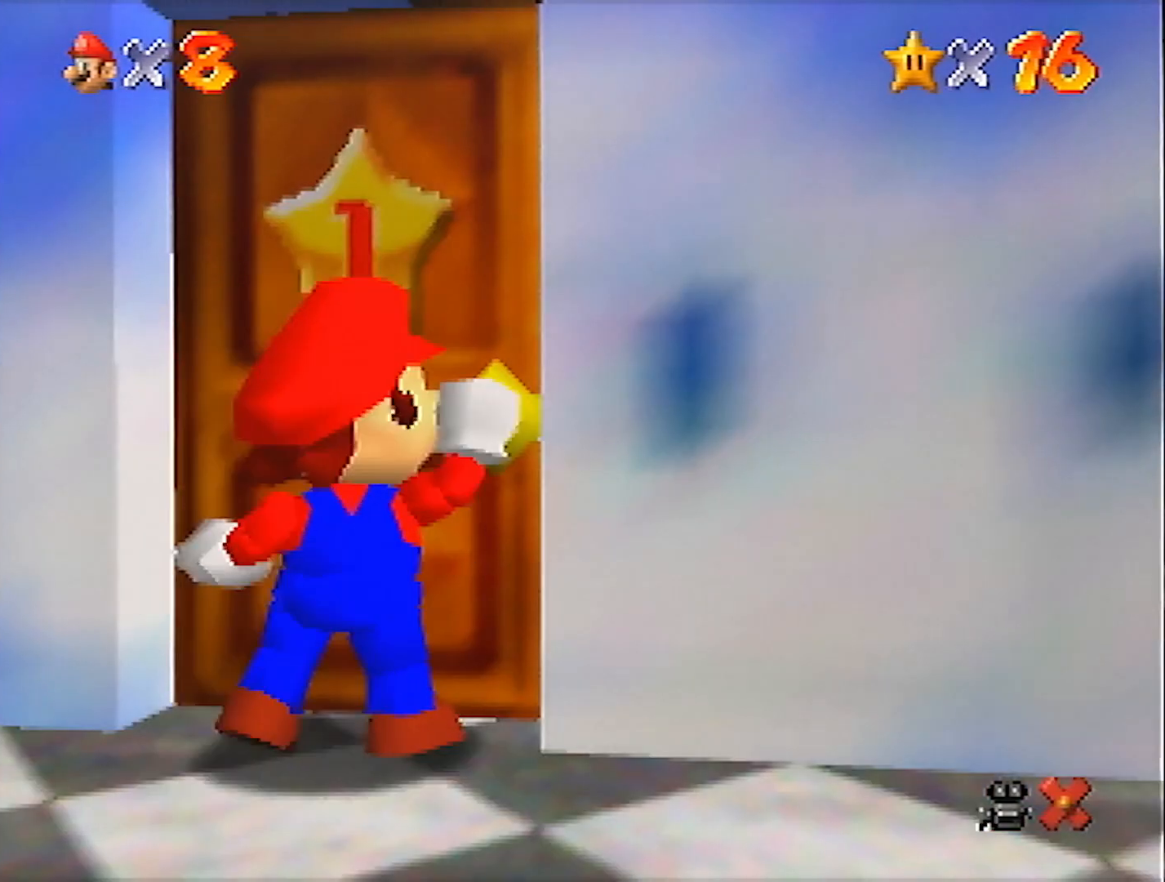
{"buttons": [], "left_stick": "up", "events": [[367, "left_stick", "up"]]}
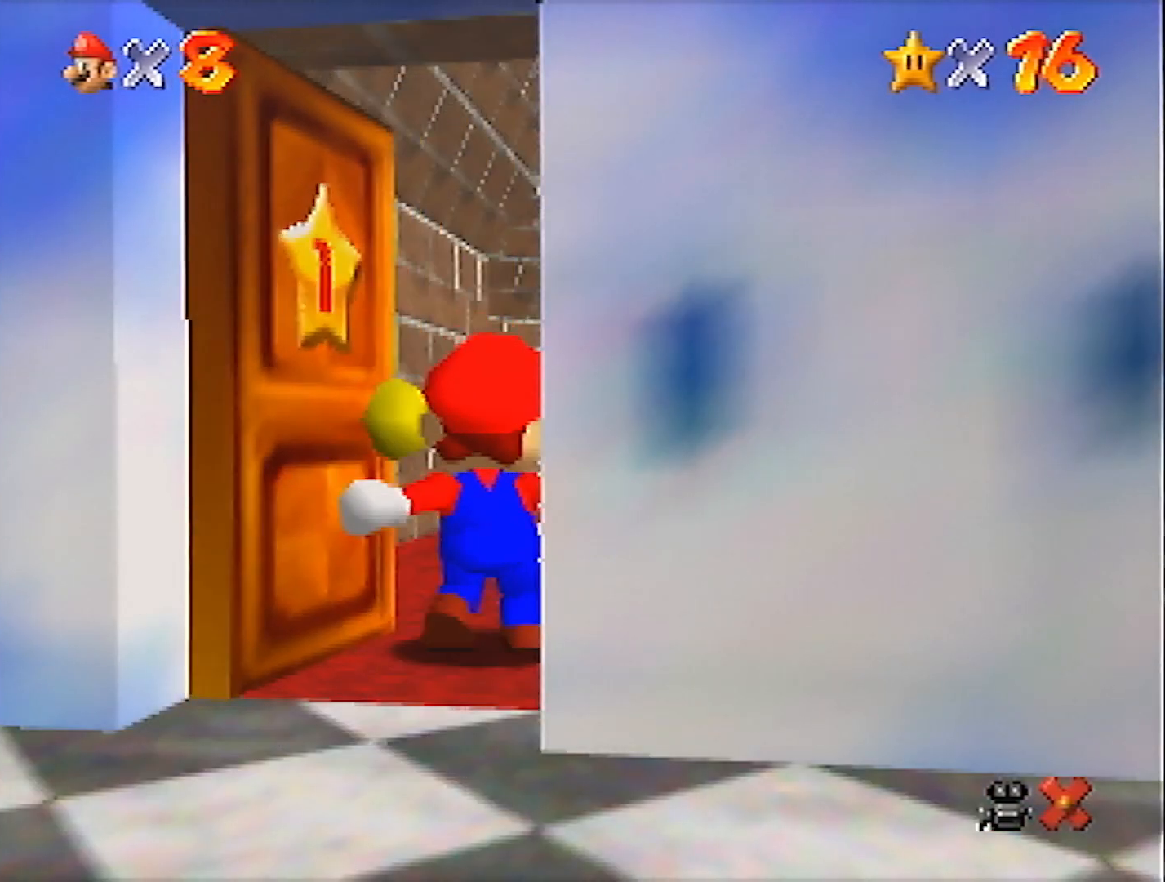
{"buttons": [], "left_stick": "up", "events": []}
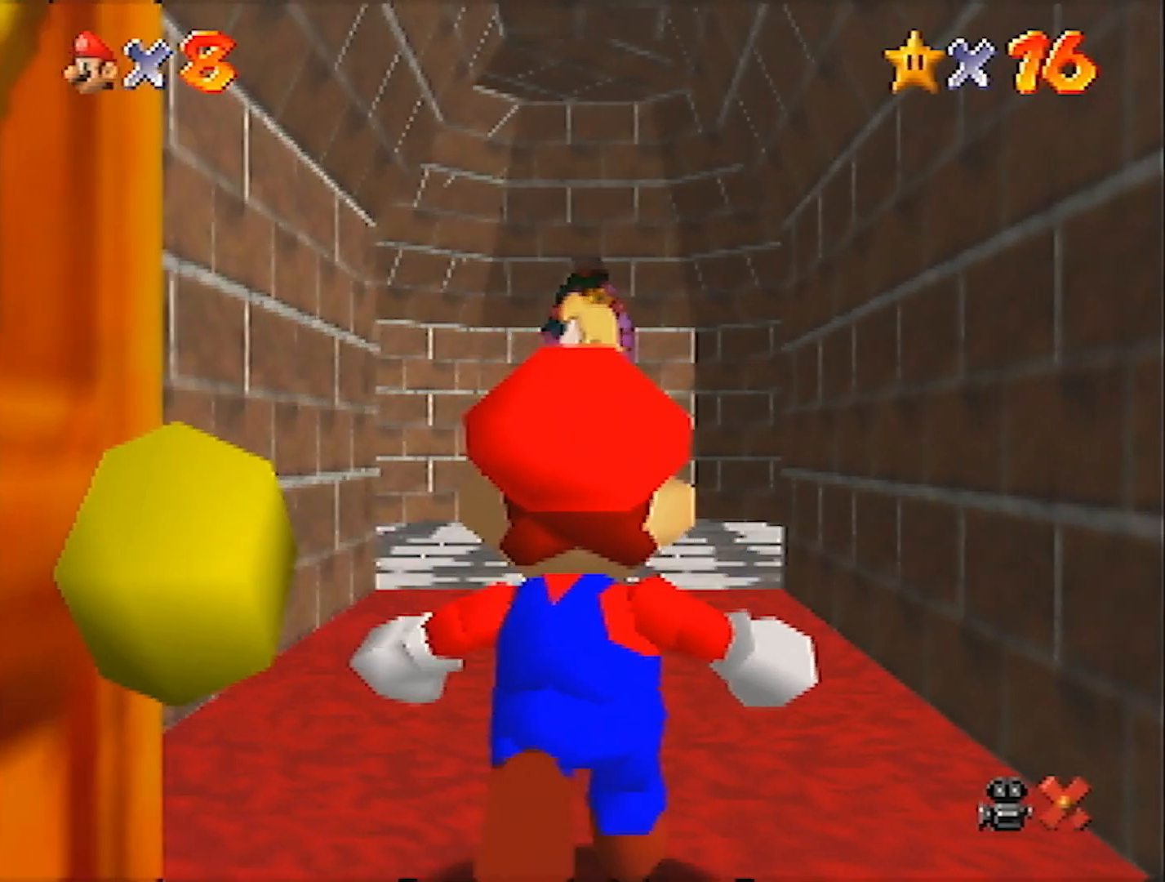
{"buttons": [], "left_stick": "up", "events": []}
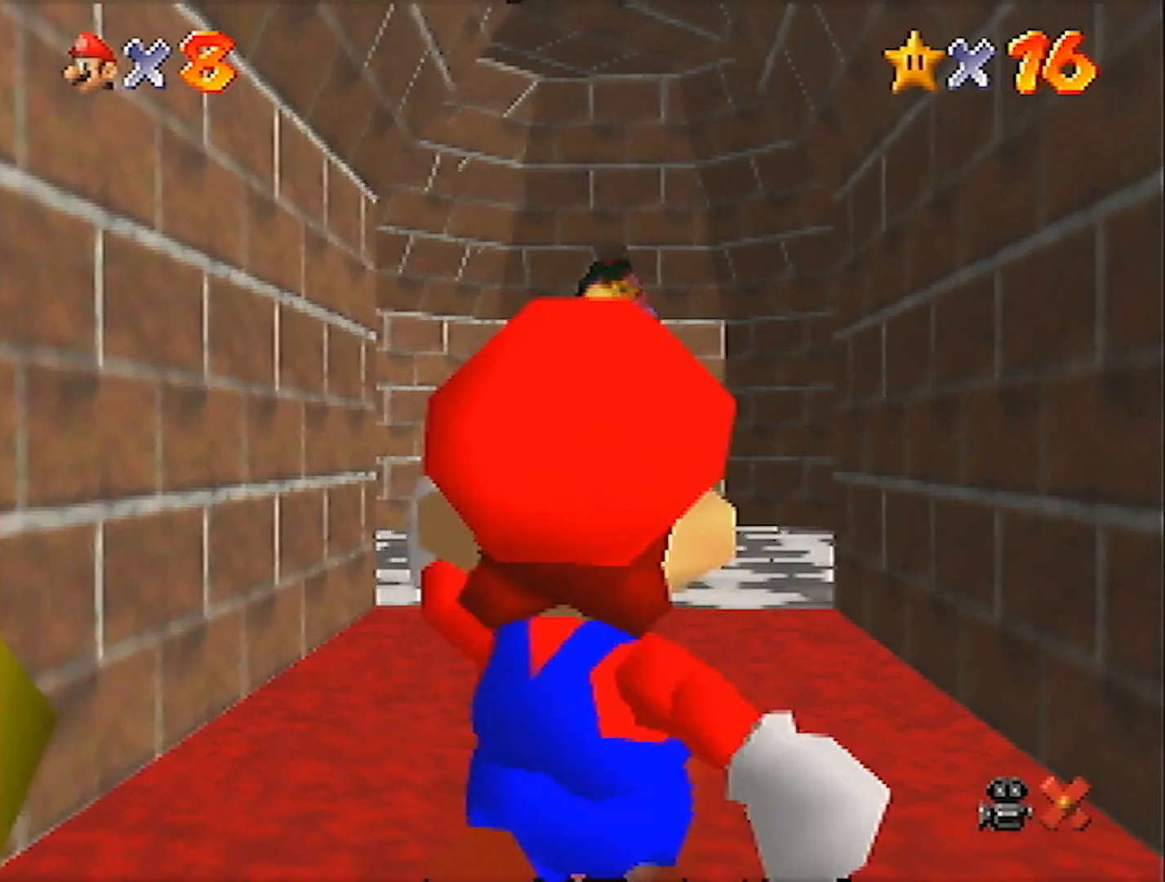
{"buttons": [], "left_stick": "up-left", "events": [[167, "A", "down"], [267, "A", "up"], [400, "left_stick", "up-left"]]}
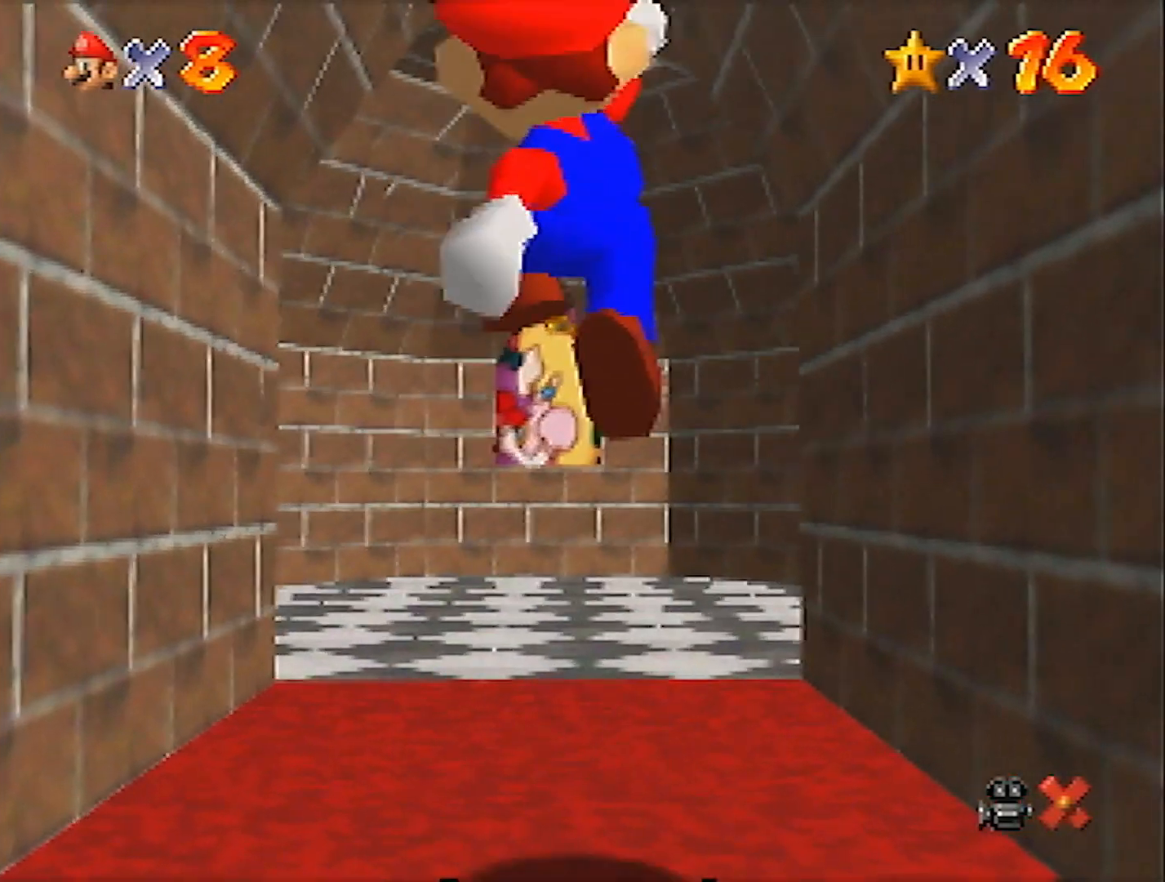
{"buttons": [], "left_stick": "up", "events": [[100, "B", "down"], [134, "left_stick", "up"], [201, "B", "up"]]}
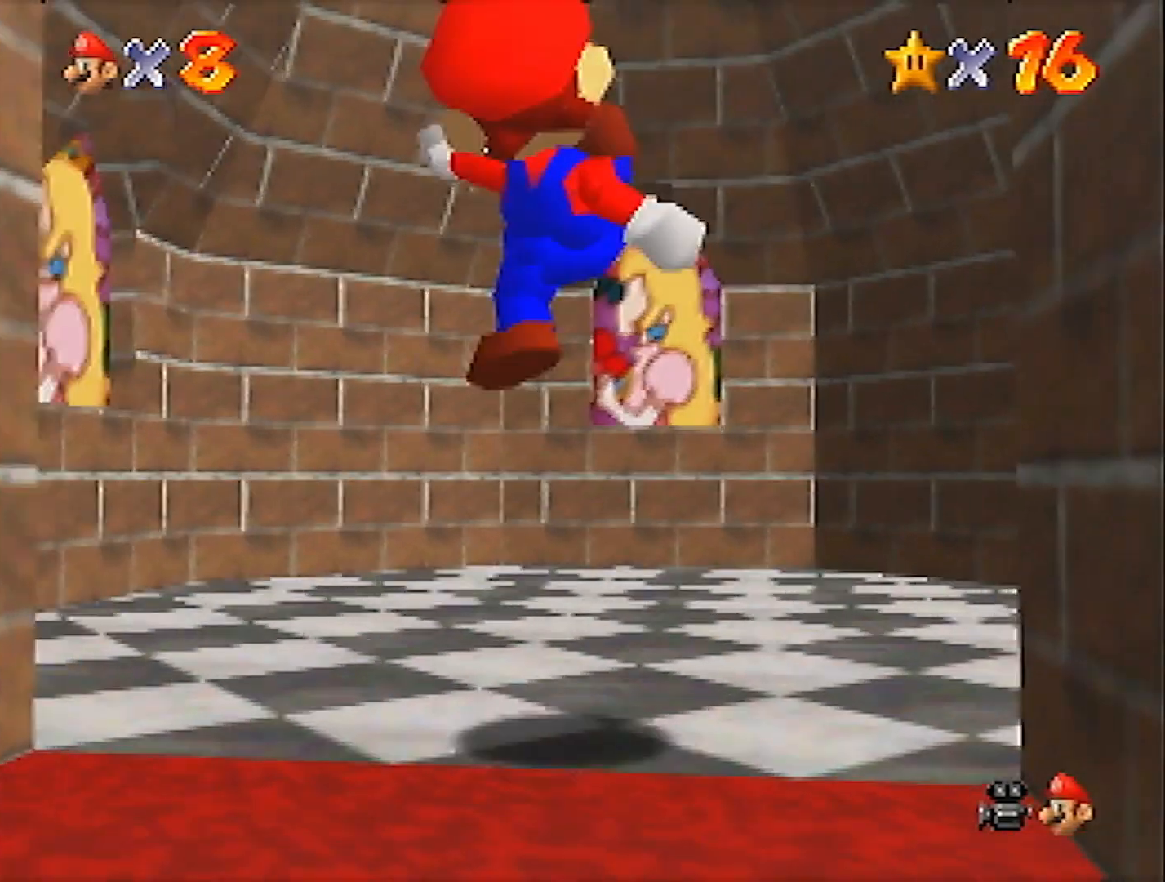
{"buttons": [], "left_stick": "up-right", "events": [[100, "left_stick", "up-right"], [400, "A", "down"], [500, "A", "up"]]}
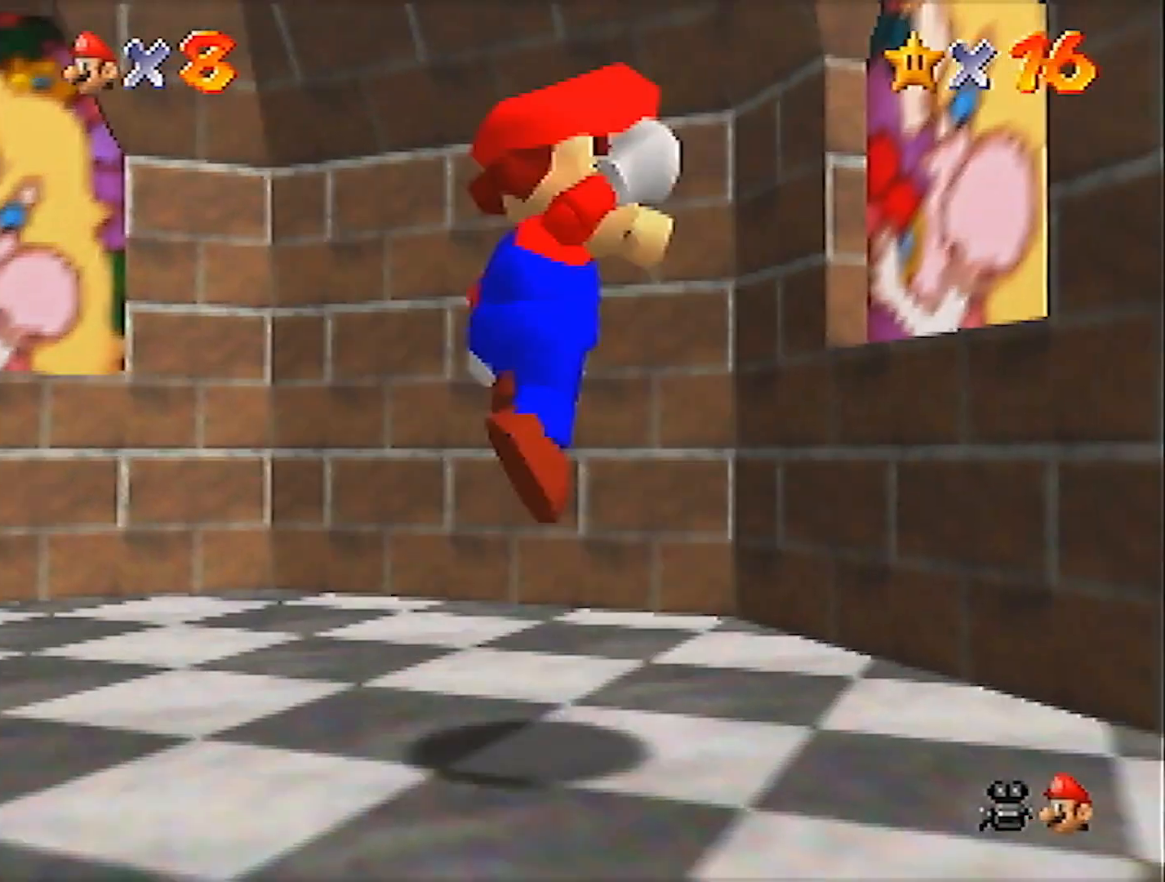
{"buttons": [], "left_stick": "center", "events": [[67, "left_stick", "right"], [267, "left_stick", "up-right"], [501, "left_stick", "center"]]}
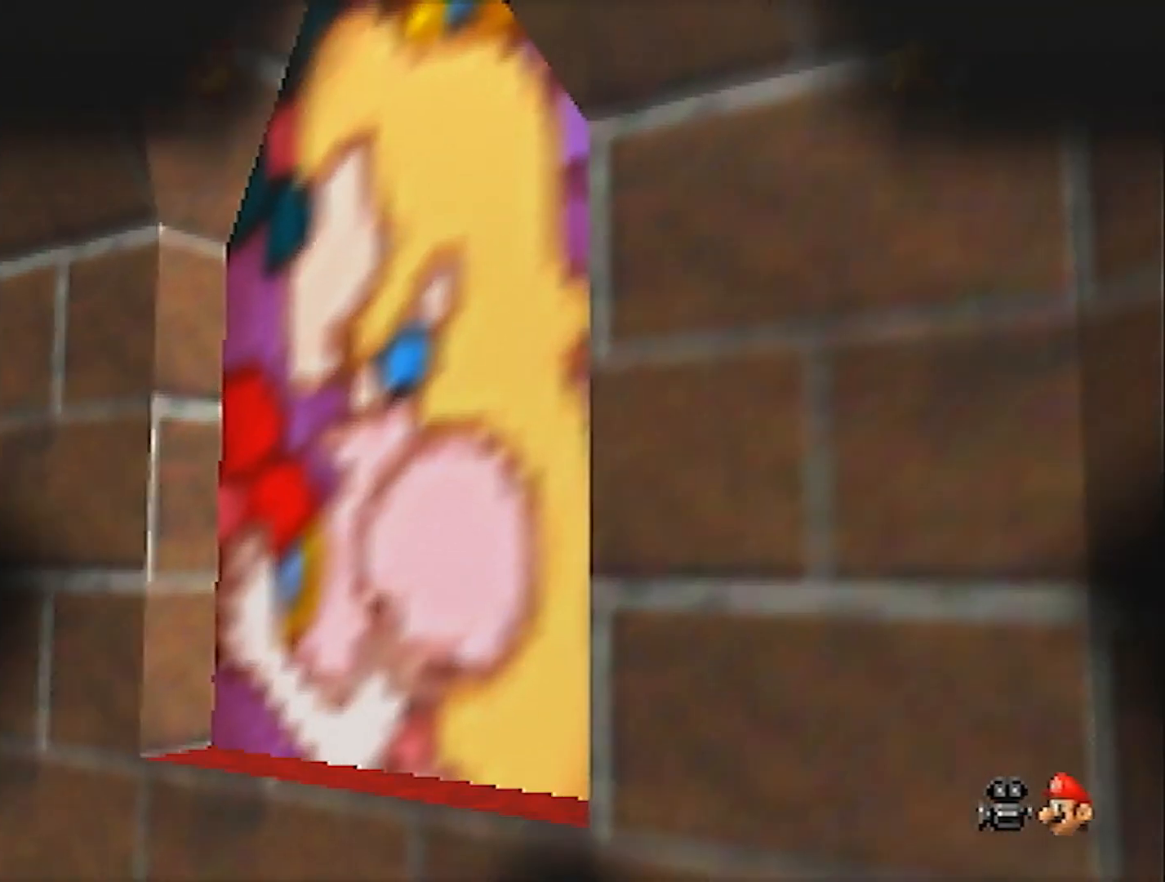
{"buttons": [], "left_stick": "up", "events": [[500, "left_stick", "up"]]}
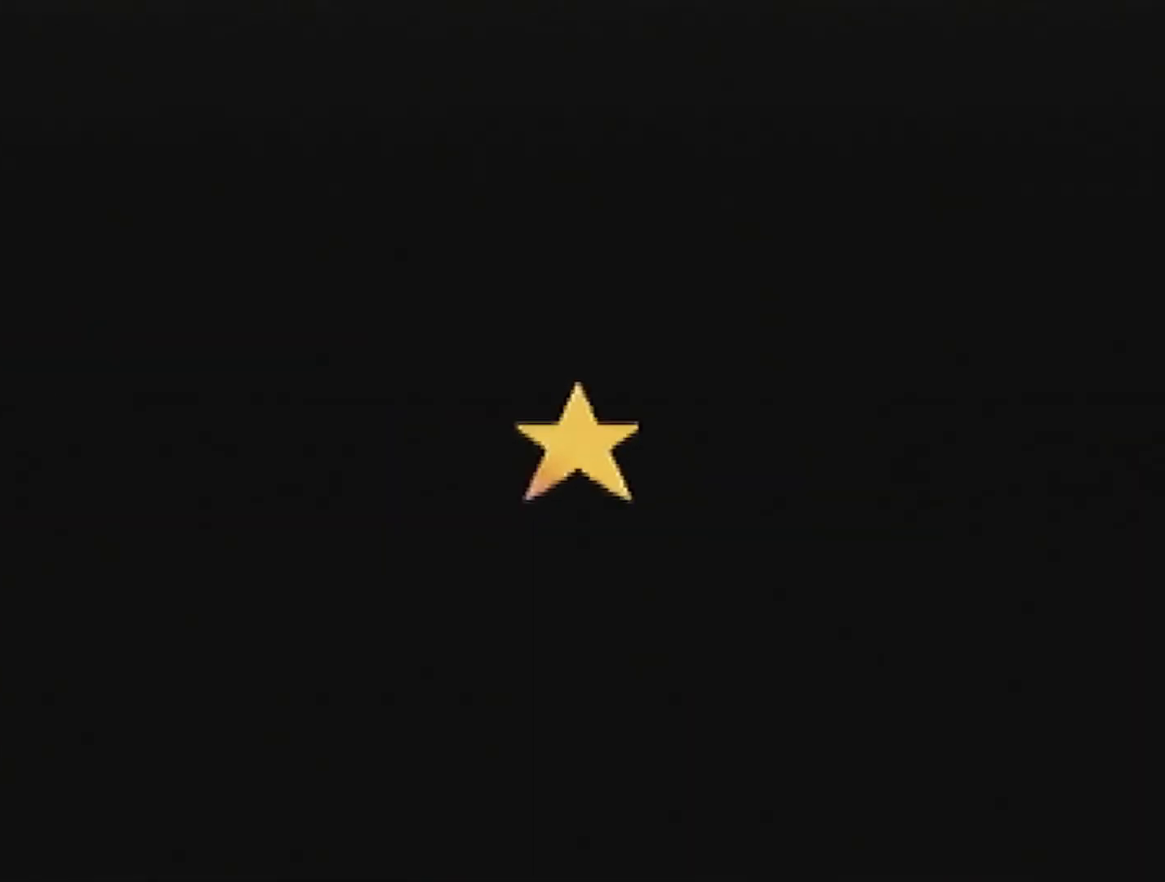
{"buttons": [], "left_stick": "up", "events": []}
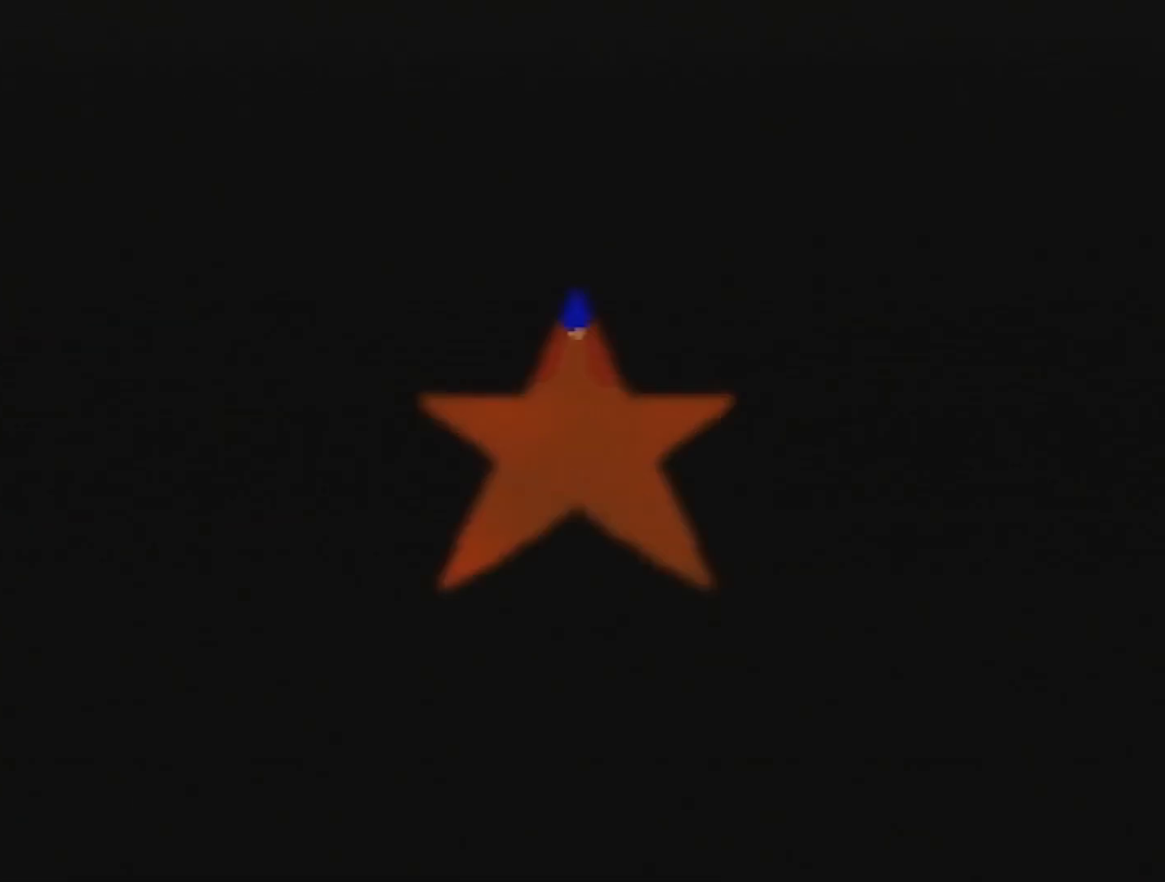
{"buttons": [], "left_stick": "up", "events": []}
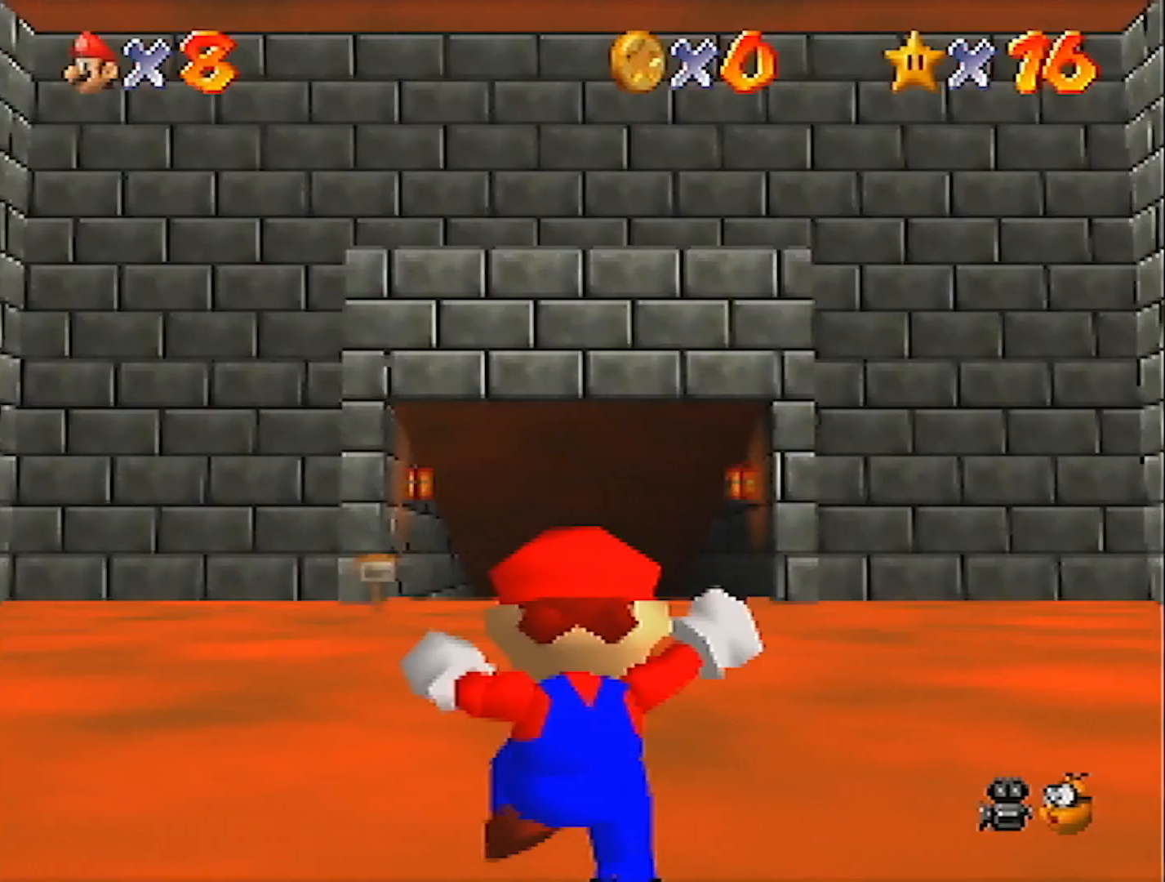
{"buttons": [], "left_stick": "up", "events": []}
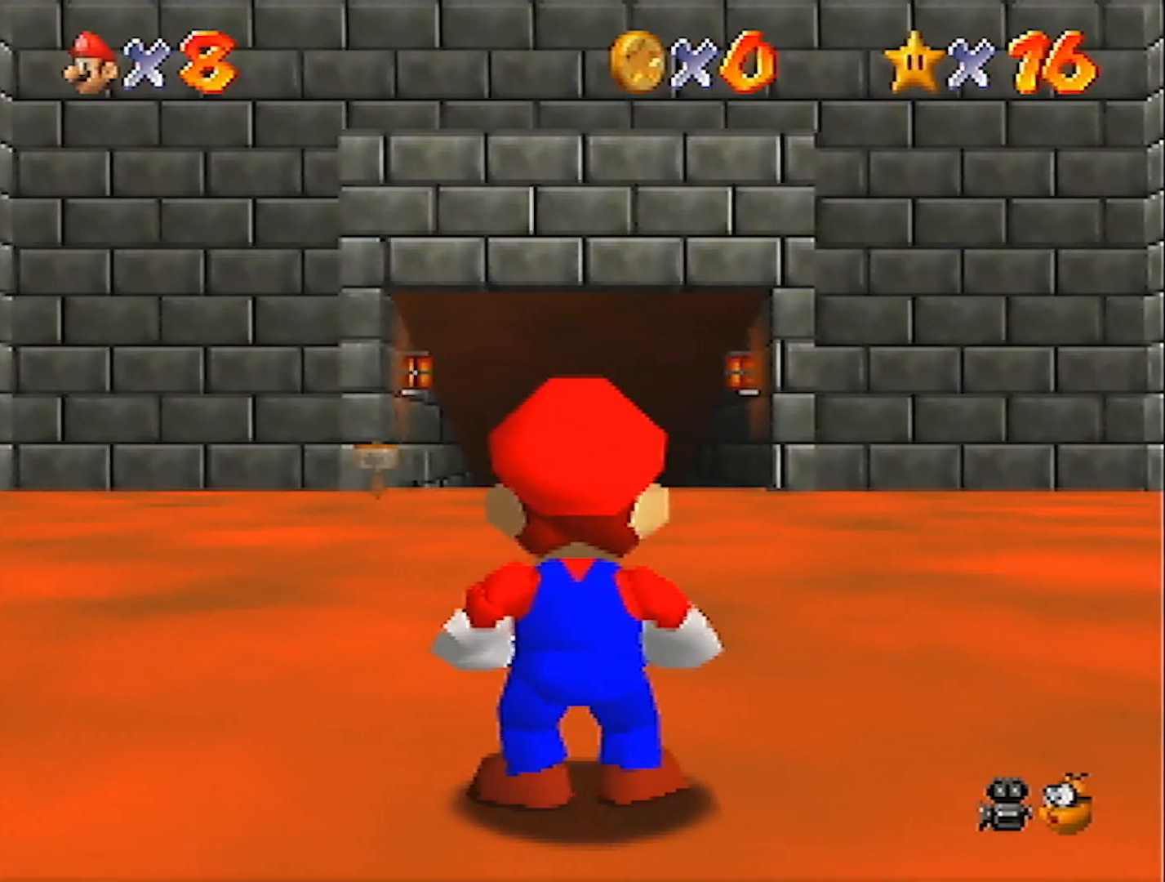
{"buttons": ["Z"], "left_stick": "up", "events": [[167, "Z", "down"], [233, "A", "down"], [334, "A", "up"]]}
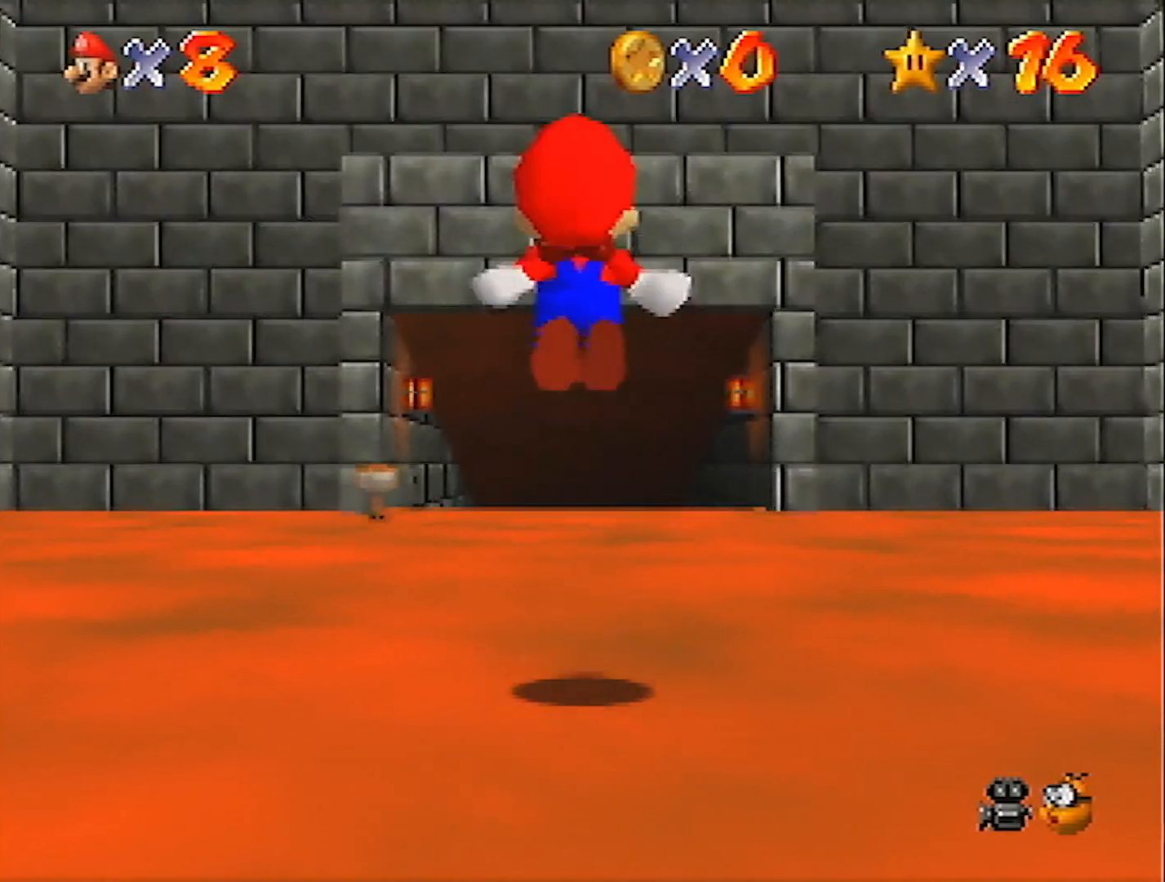
{"buttons": ["Z"], "left_stick": "up", "events": []}
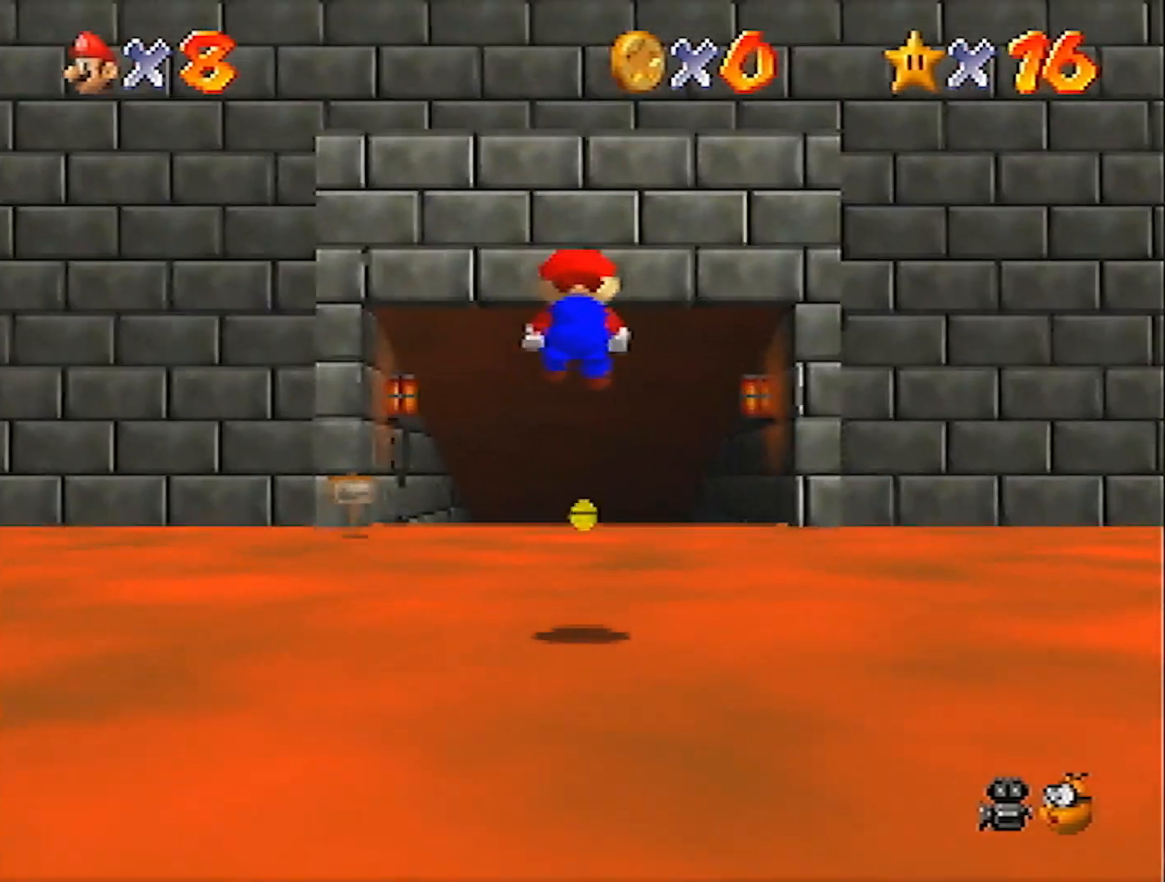
{"buttons": ["Z"], "left_stick": "up", "events": [[267, "A", "down"], [400, "A", "up"]]}
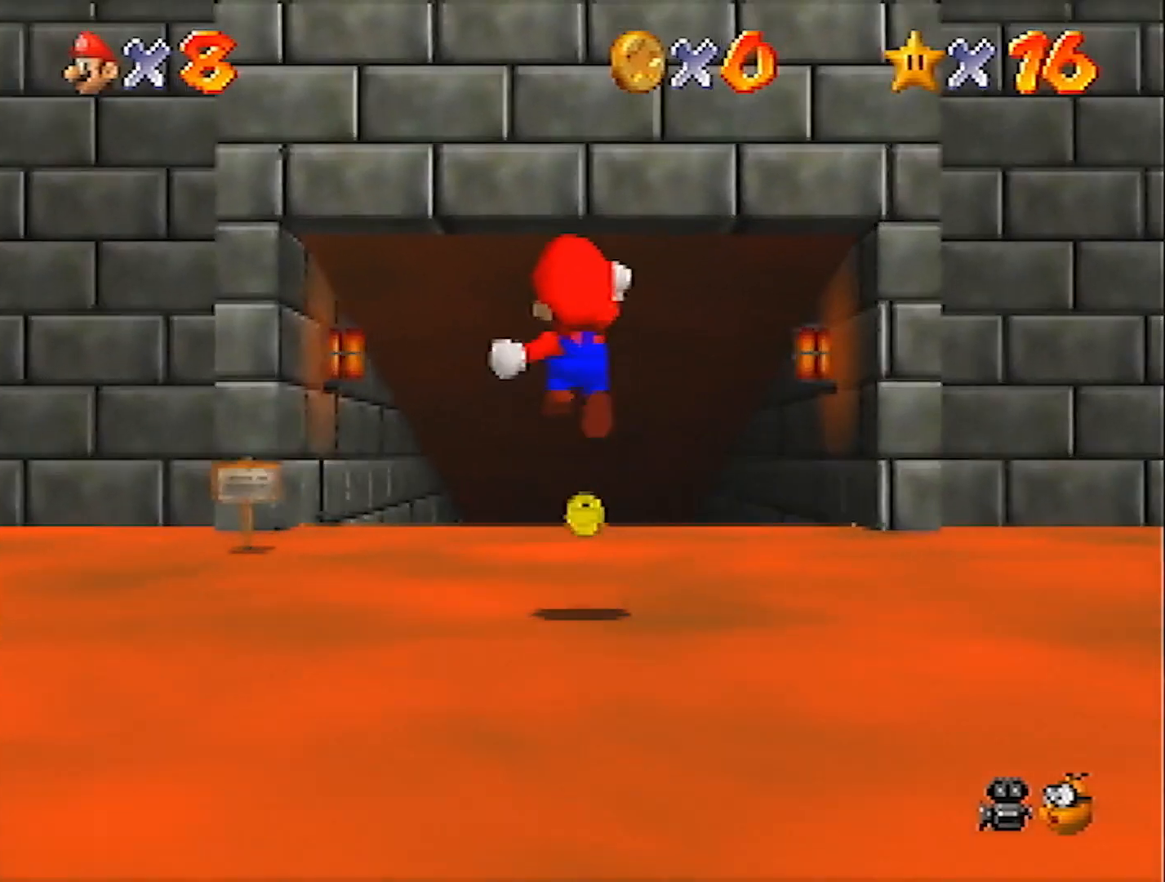
{"buttons": [], "left_stick": "up", "events": [[434, "Z", "up"]]}
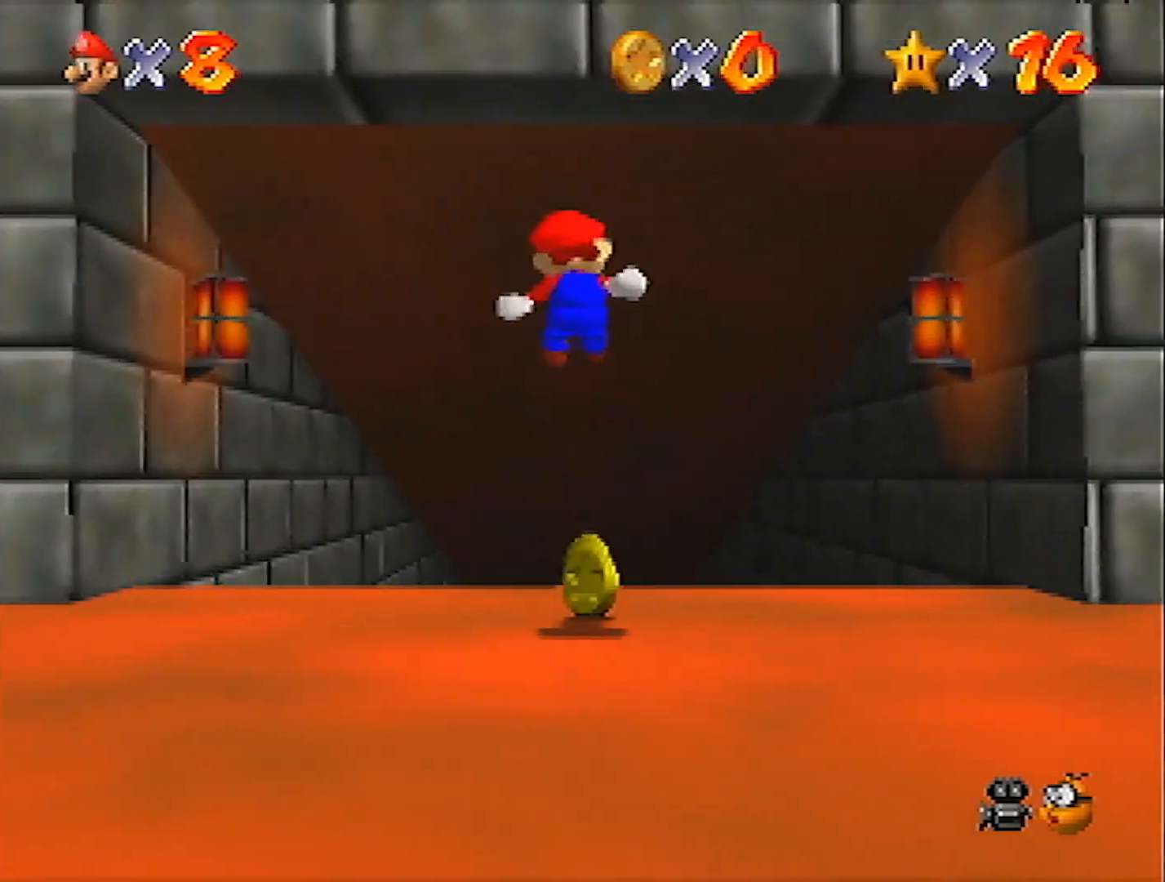
{"buttons": [], "left_stick": "up", "events": []}
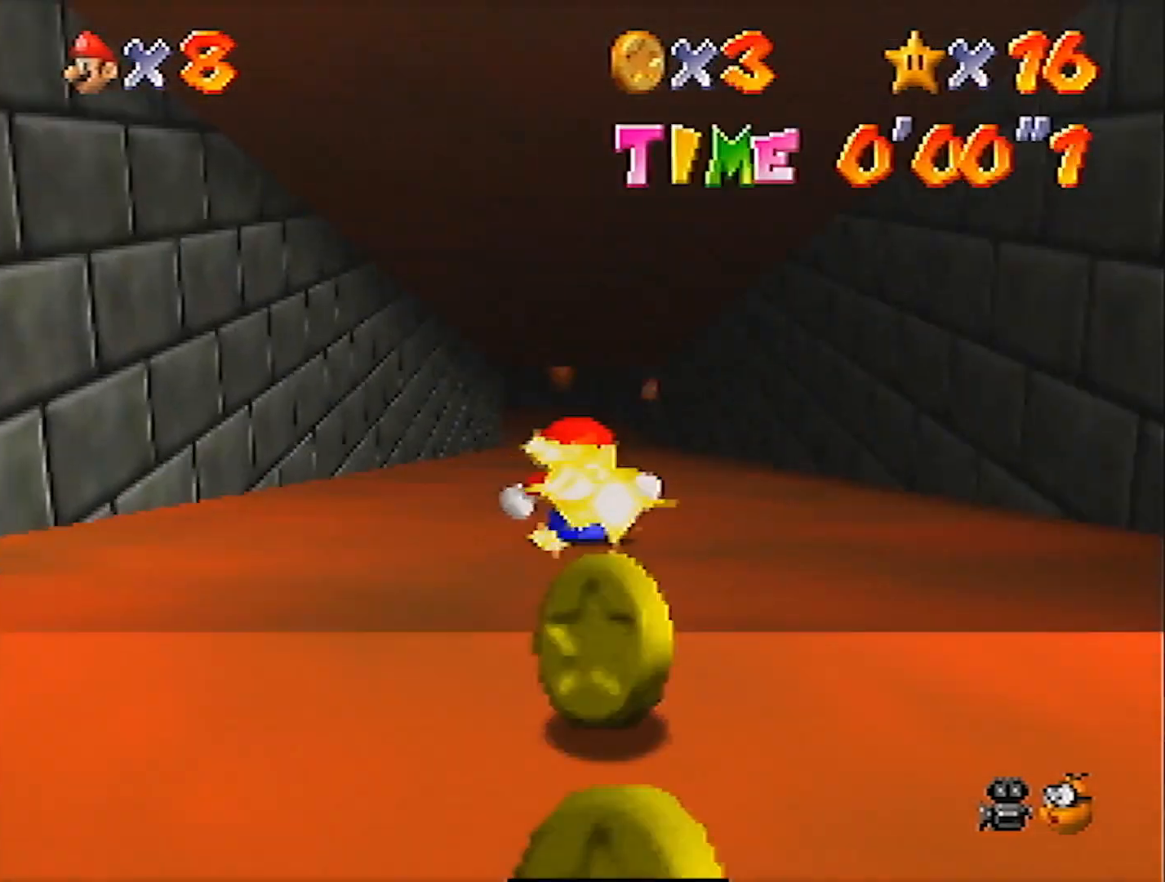
{"buttons": [], "left_stick": "up", "events": []}
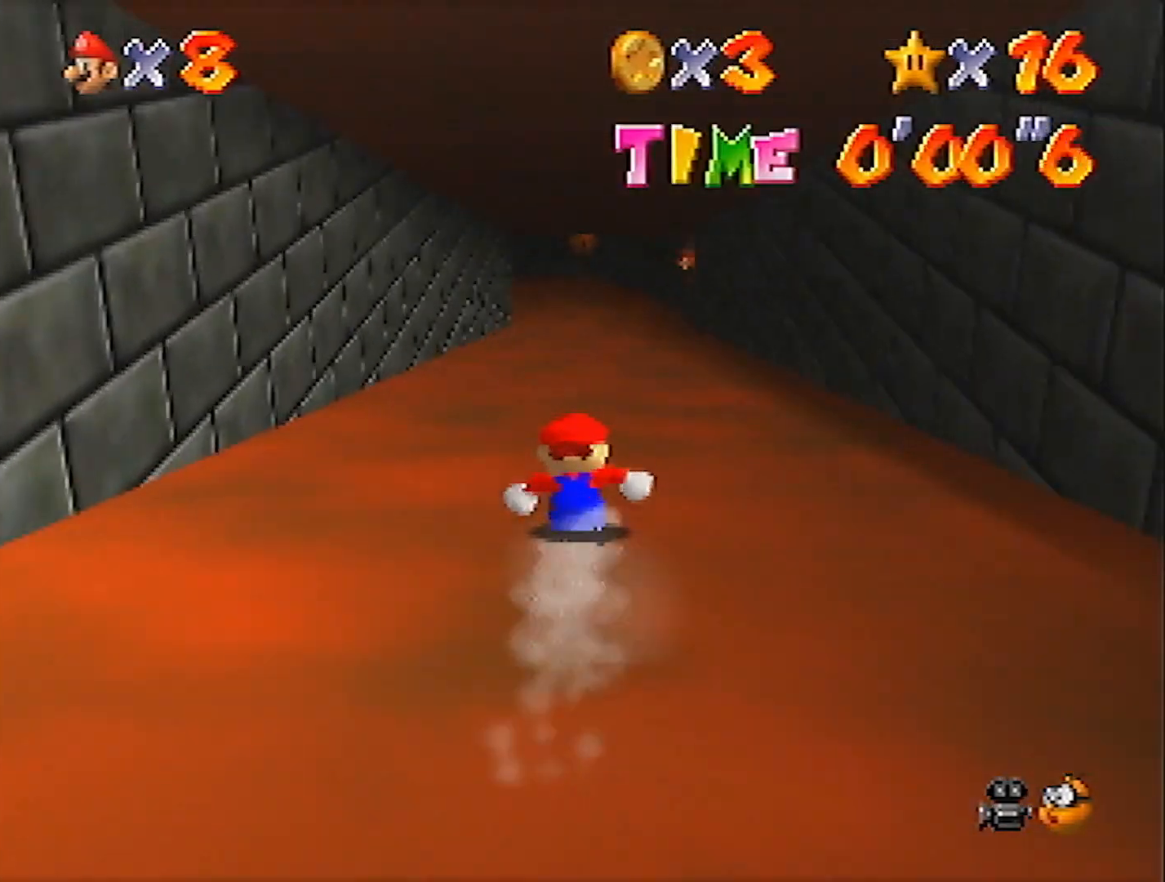
{"buttons": [], "left_stick": "up", "events": []}